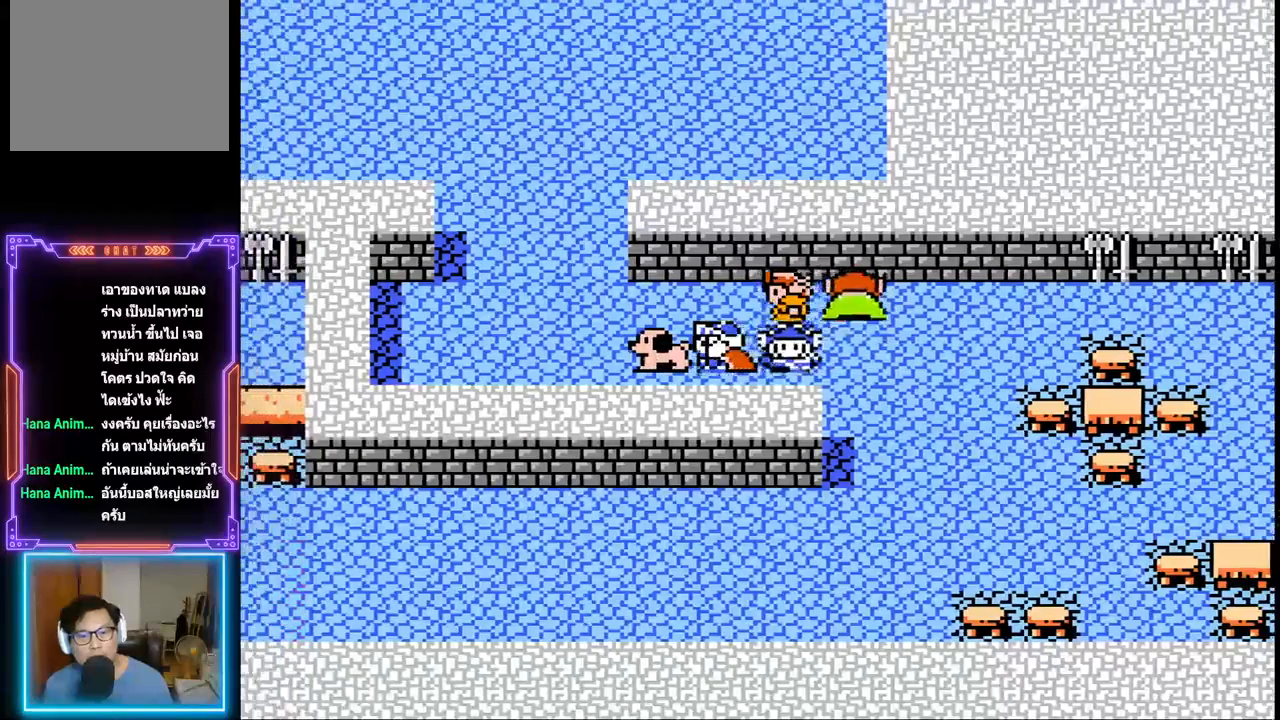
Gameplay with a controller (PlayStation layout); each line is a JSON object with the inputs held at the frame after it. "events" lists button and stick changes between this image and that frame as [ms after this image, input, new state], when the widget could be followed in between. Not read: L3 R3 left_stick right_stick.
{"buttons": ["DPAD_LEFT"], "events": [[167, "DPAD_LEFT", "down"], [217, "DPAD_UP", "up"]]}
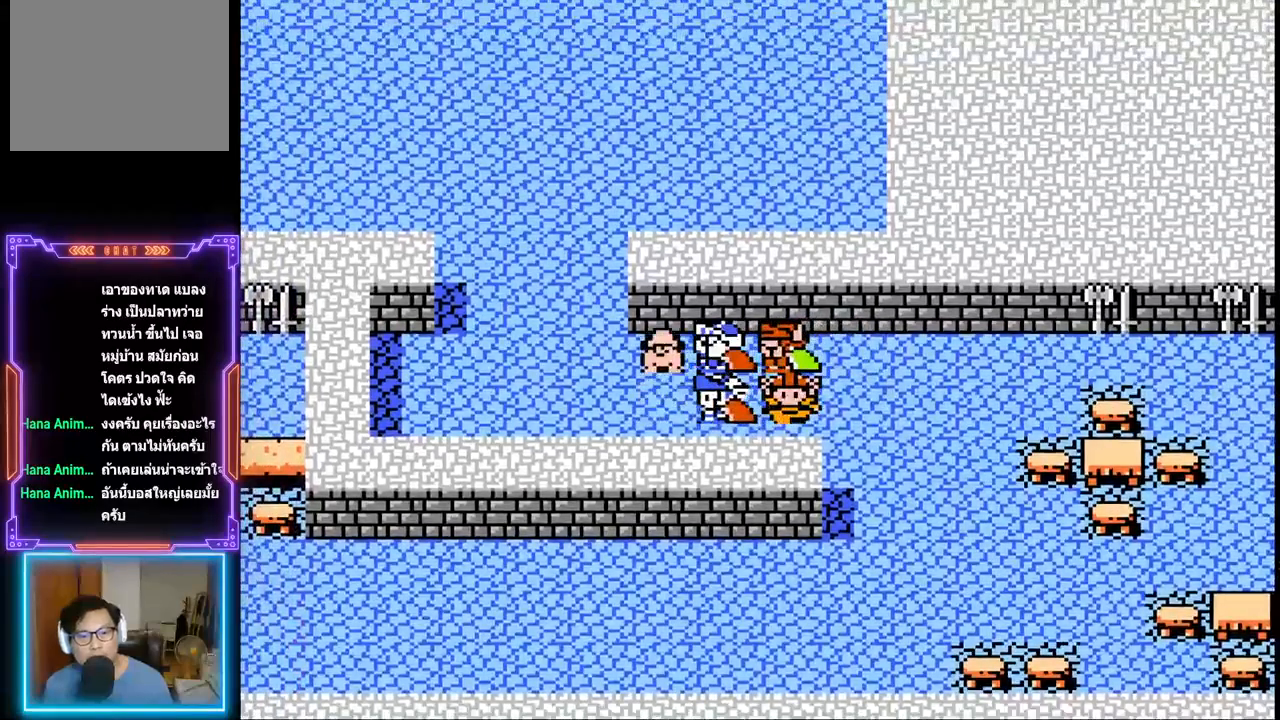
{"buttons": [], "events": [[167, "DPAD_LEFT", "up"]]}
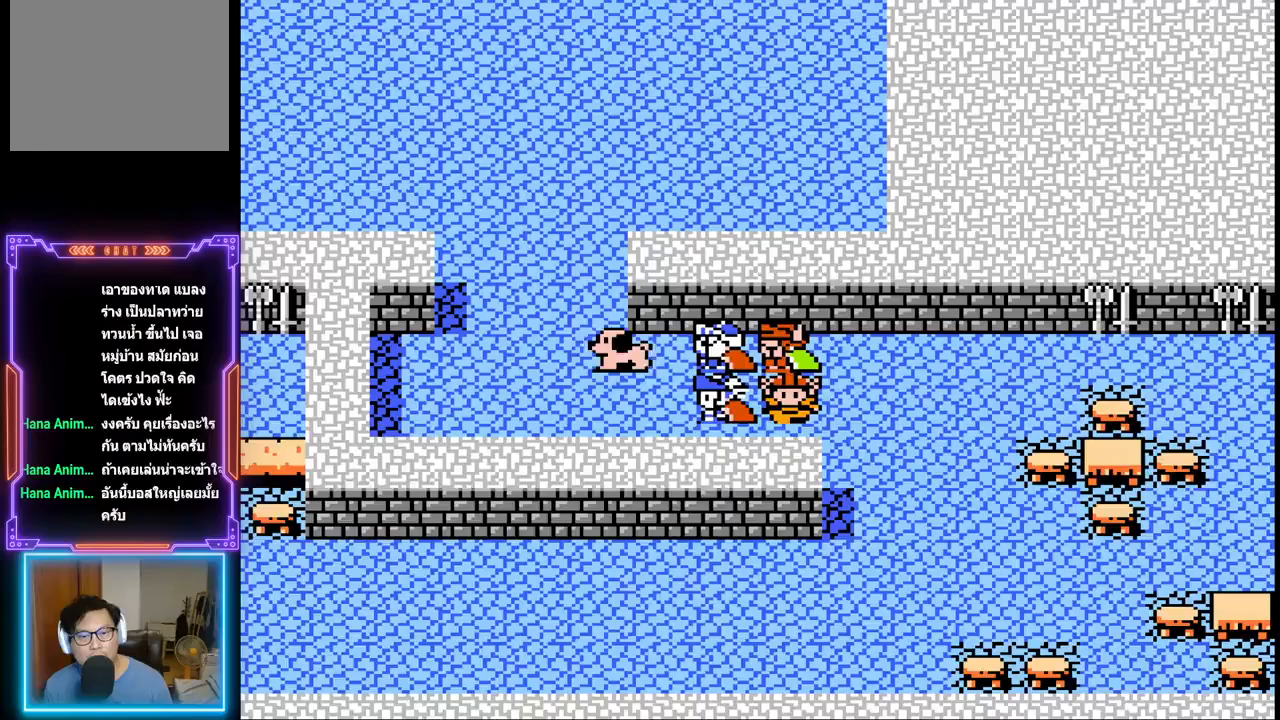
{"buttons": ["DPAD_LEFT"], "events": [[100, "DPAD_LEFT", "down"]]}
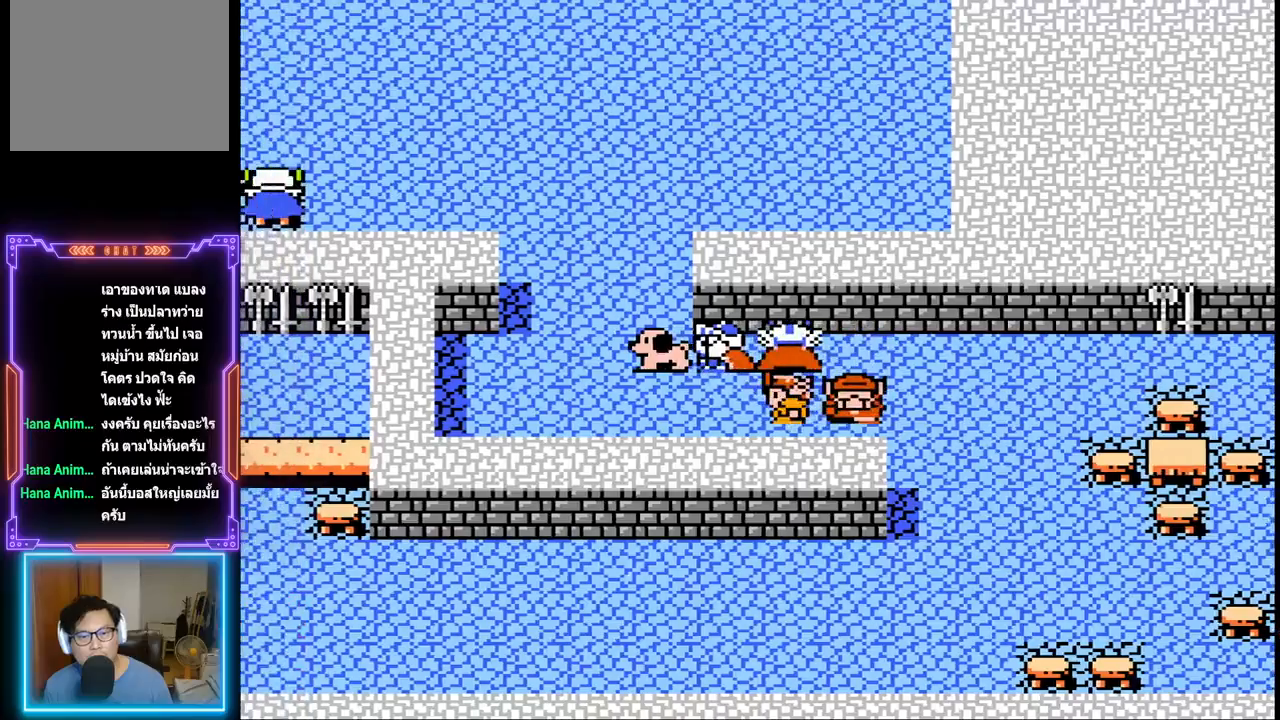
{"buttons": ["DPAD_LEFT"], "events": []}
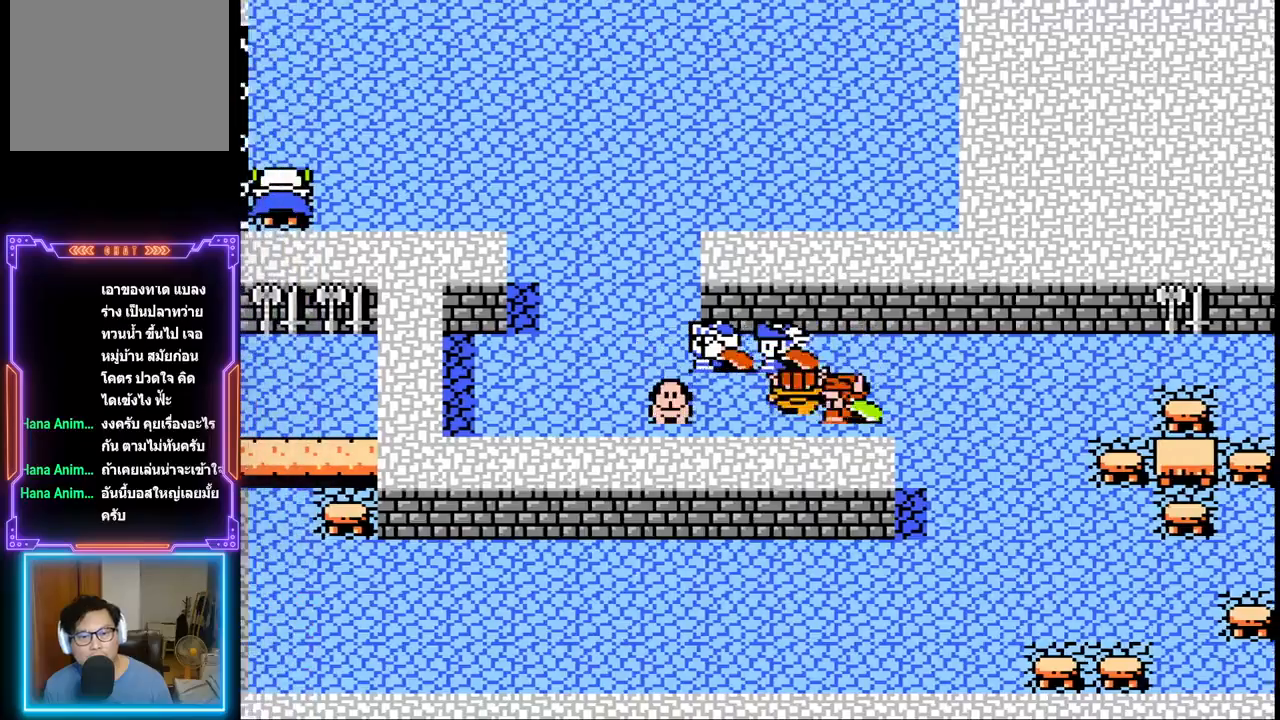
{"buttons": ["DPAD_UP", "DPAD_LEFT"], "events": [[467, "DPAD_UP", "down"]]}
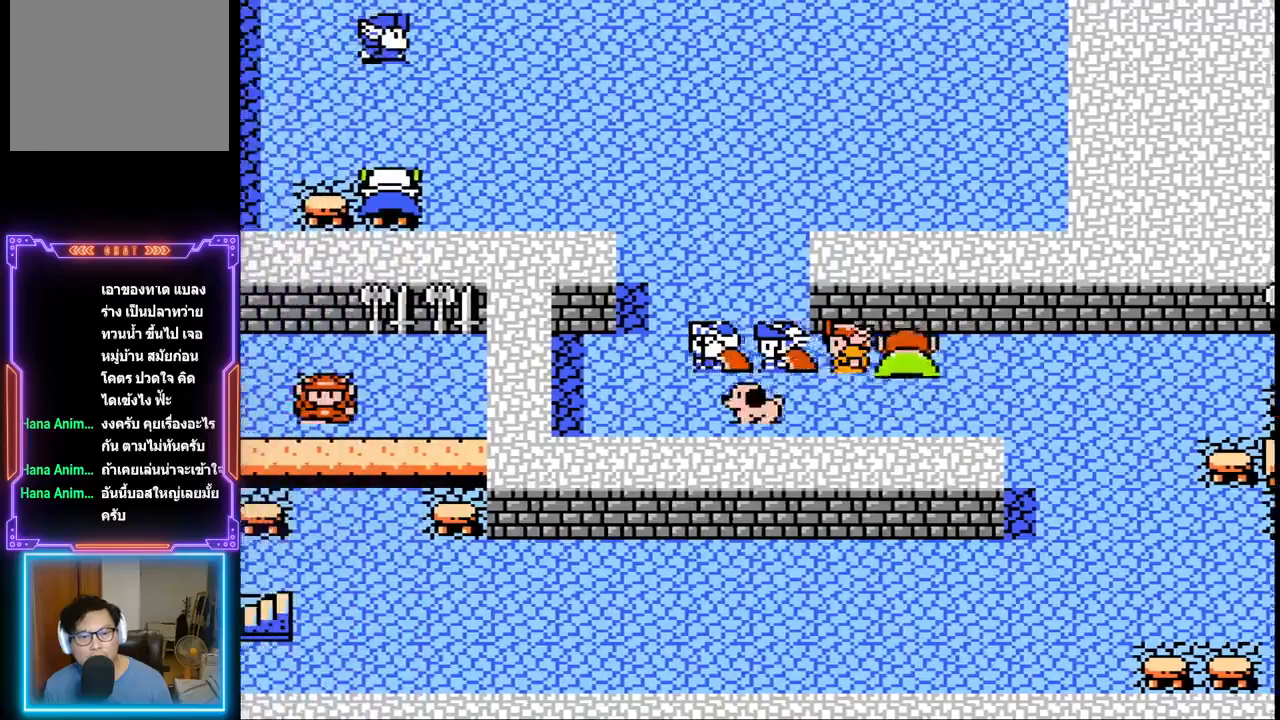
{"buttons": [], "events": [[50, "DPAD_LEFT", "up"], [300, "DPAD_UP", "up"]]}
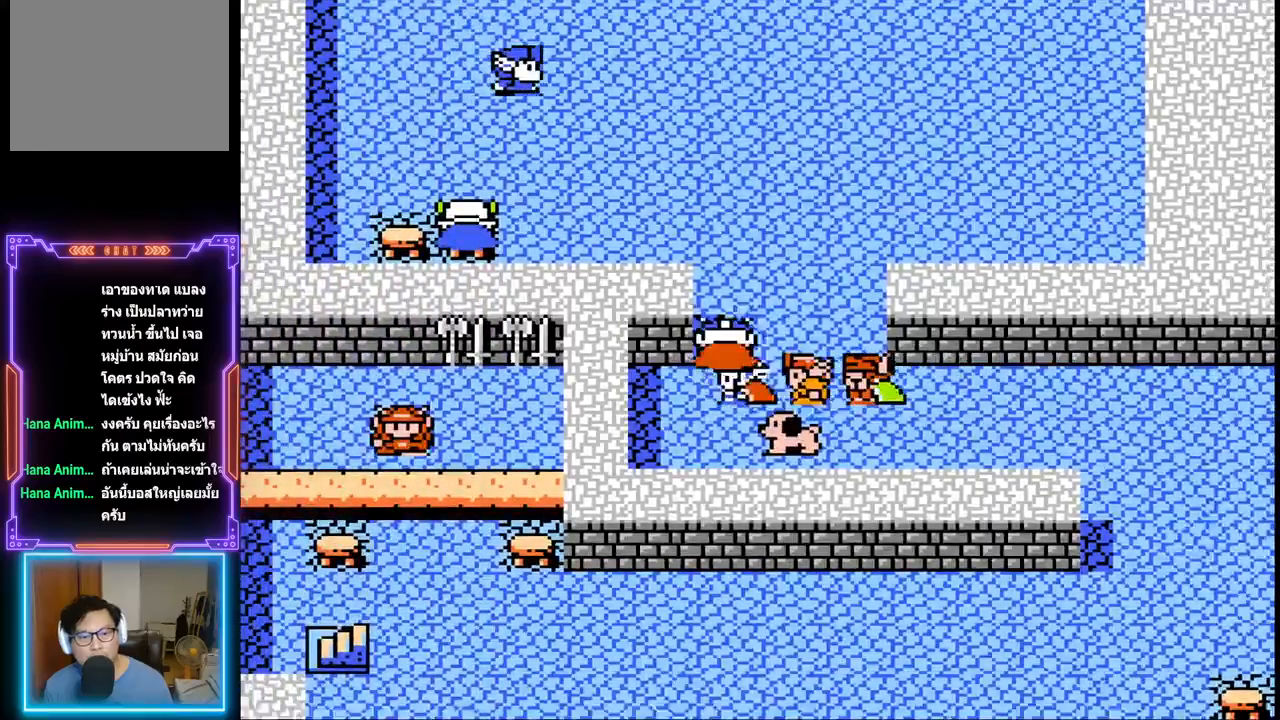
{"buttons": ["DPAD_UP"], "events": [[300, "DPAD_UP", "down"]]}
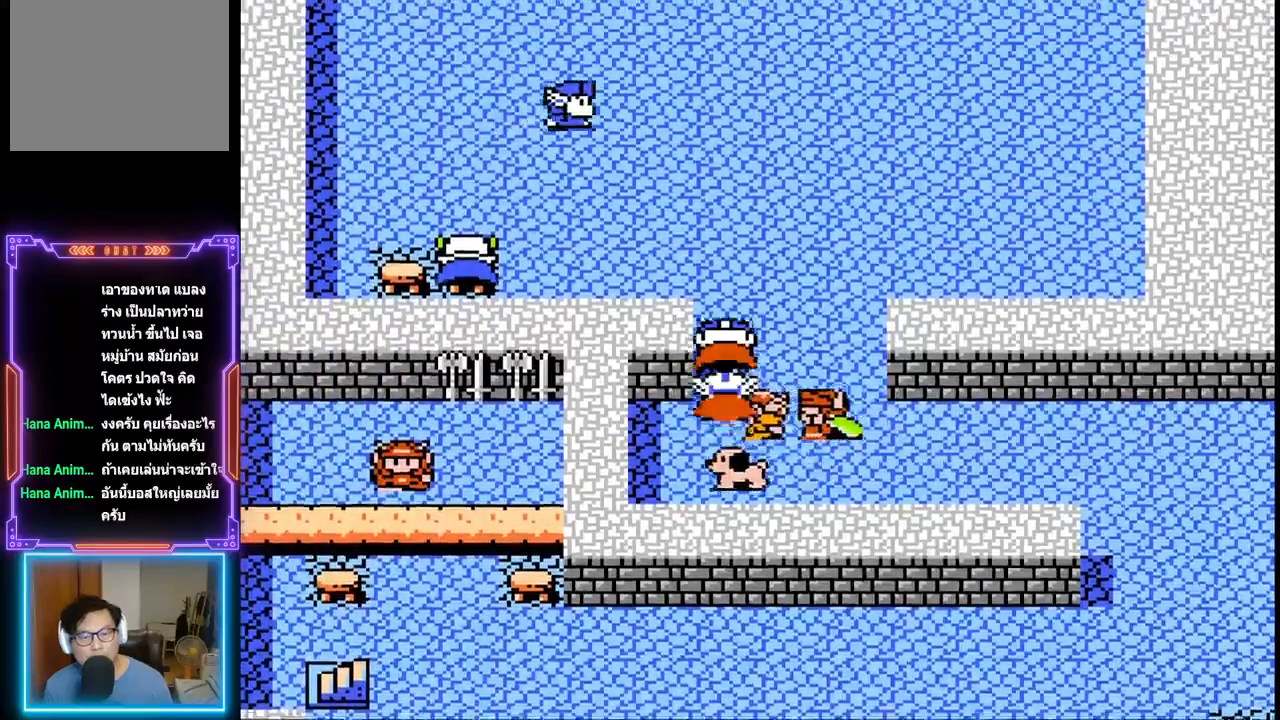
{"buttons": ["DPAD_UP"], "events": []}
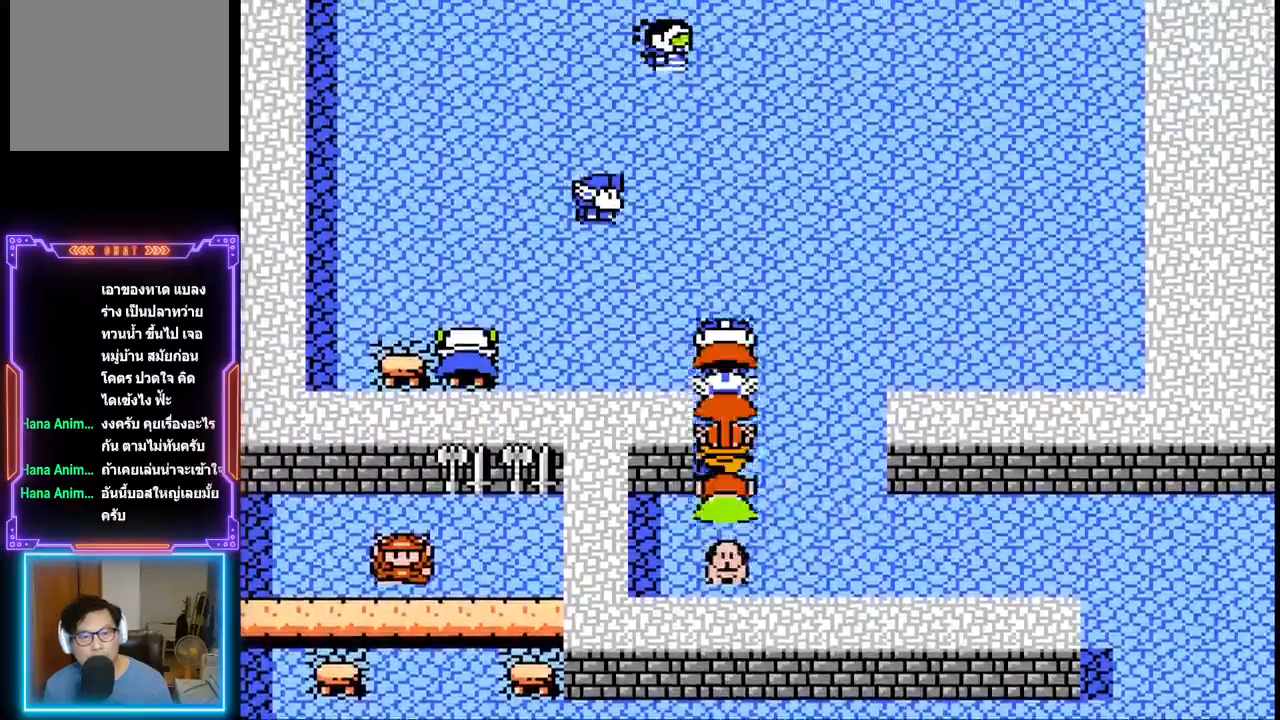
{"buttons": ["DPAD_UP"], "events": []}
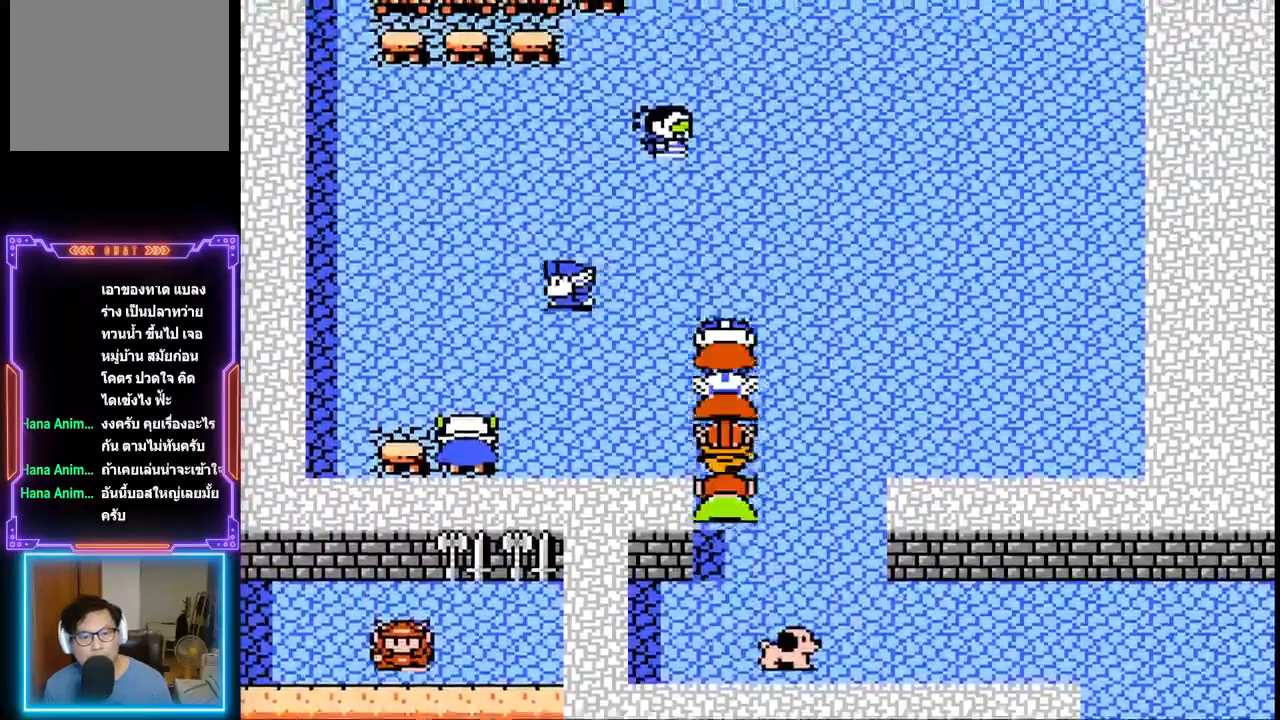
{"buttons": [], "events": [[483, "DPAD_UP", "up"]]}
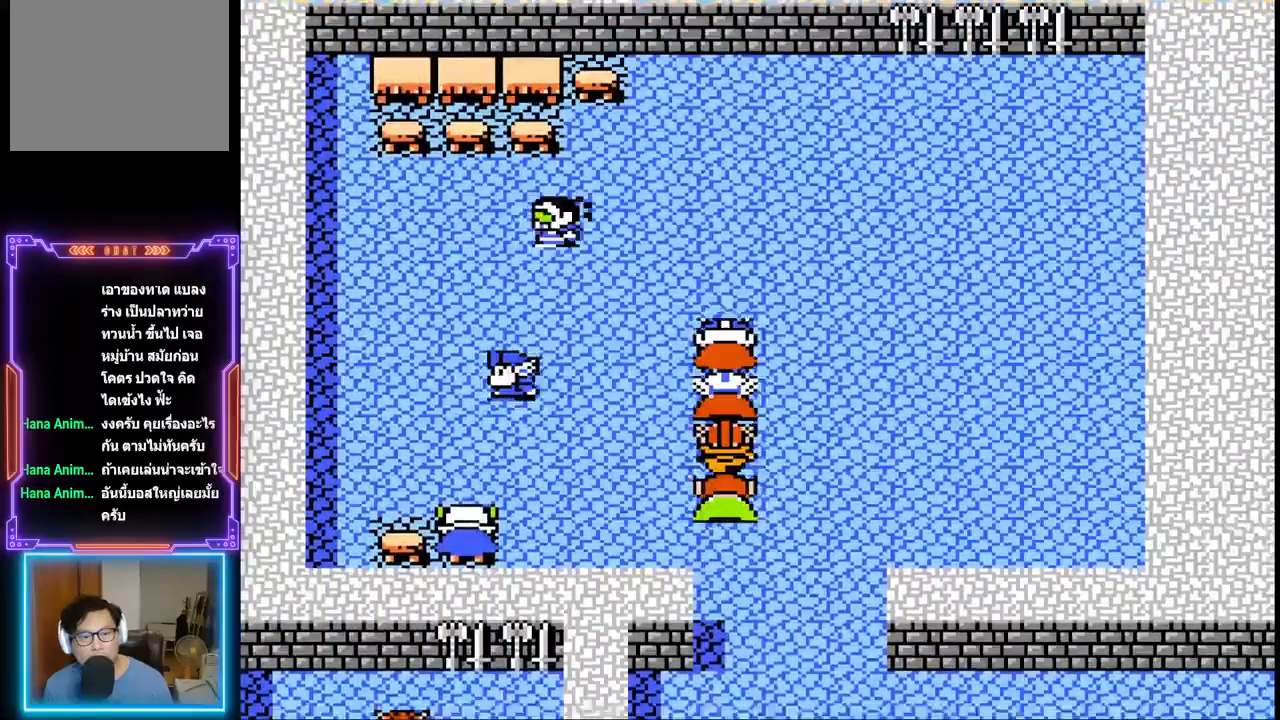
{"buttons": [], "events": []}
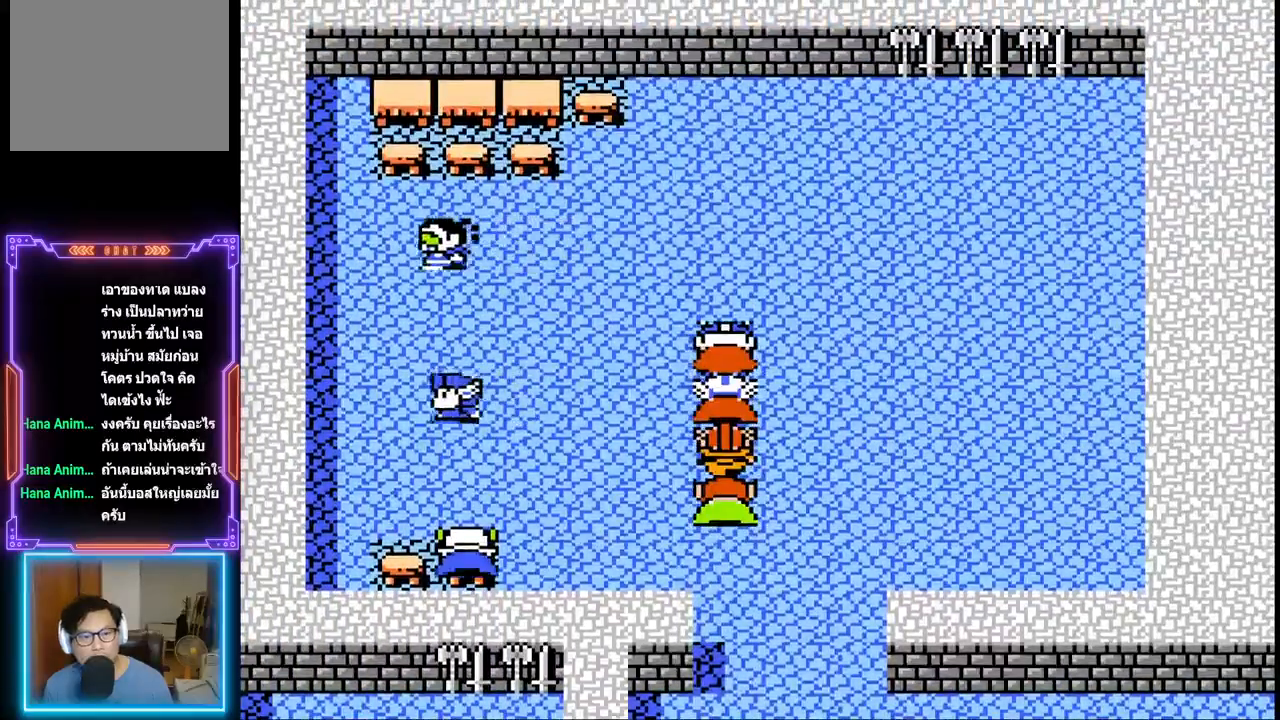
{"buttons": [], "events": []}
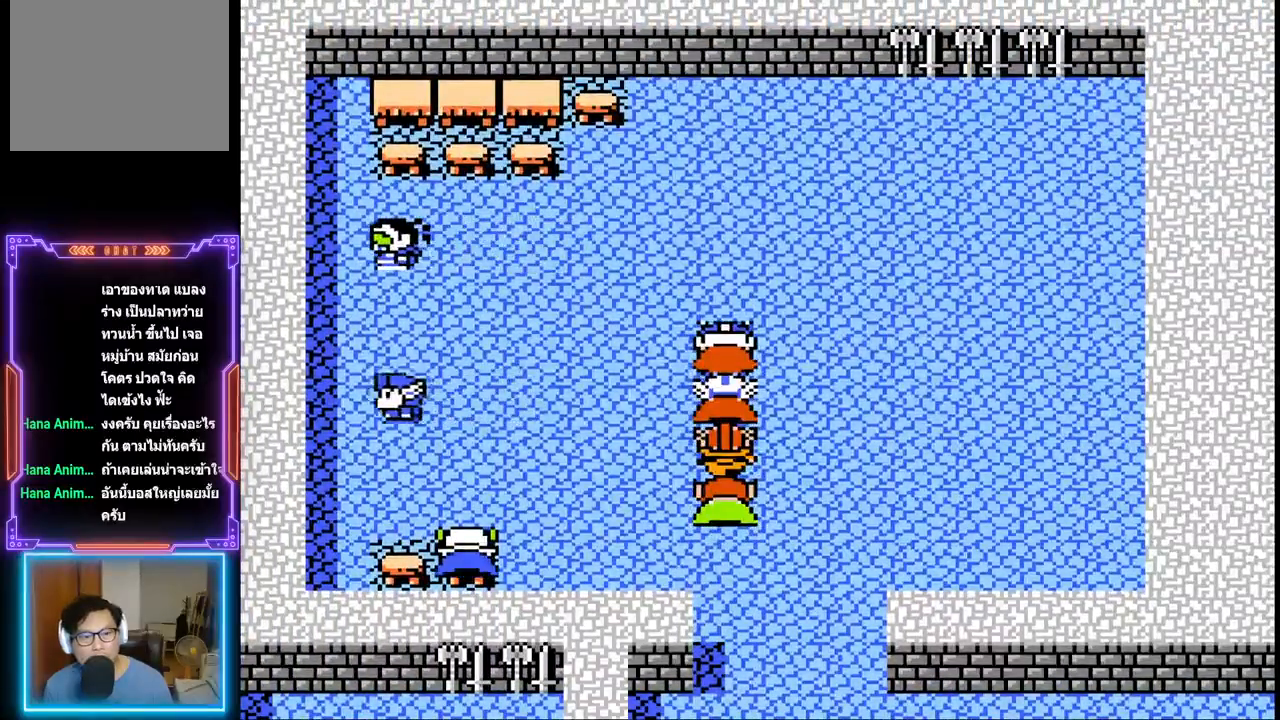
{"buttons": ["DPAD_UP"], "events": [[117, "DPAD_LEFT", "down"], [400, "DPAD_UP", "down"], [450, "DPAD_LEFT", "up"]]}
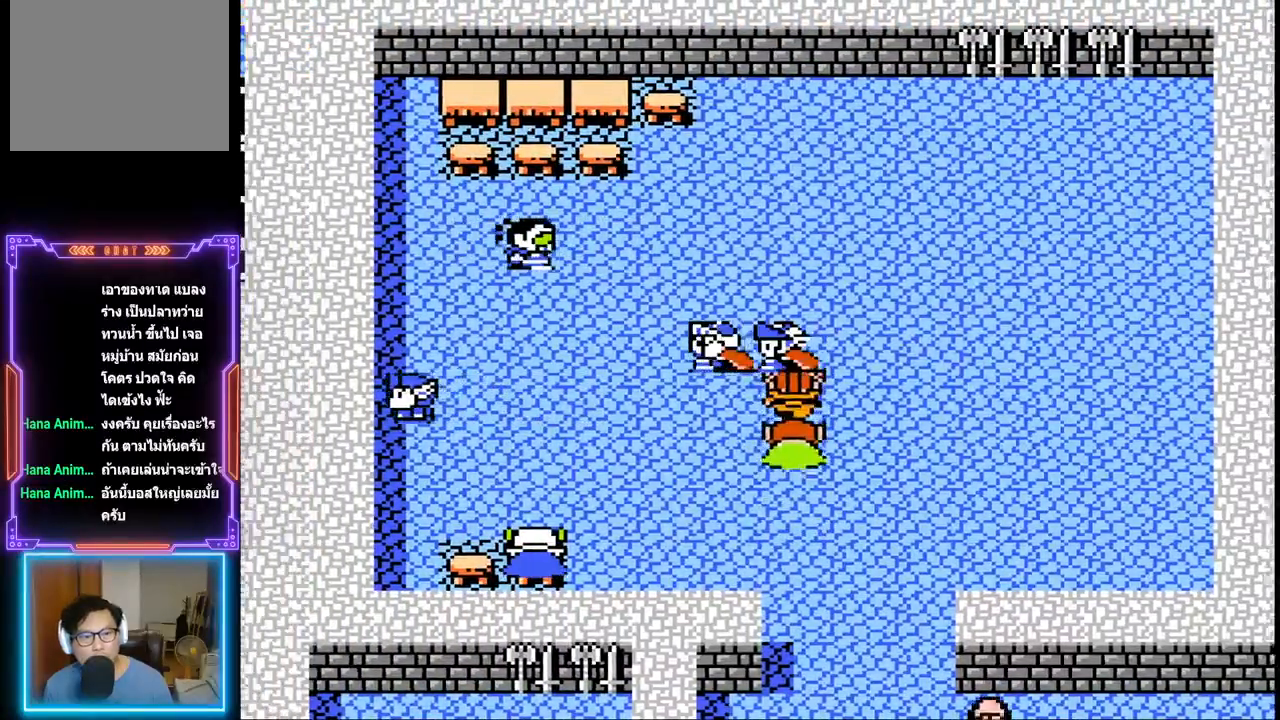
{"buttons": [], "events": [[450, "DPAD_UP", "up"]]}
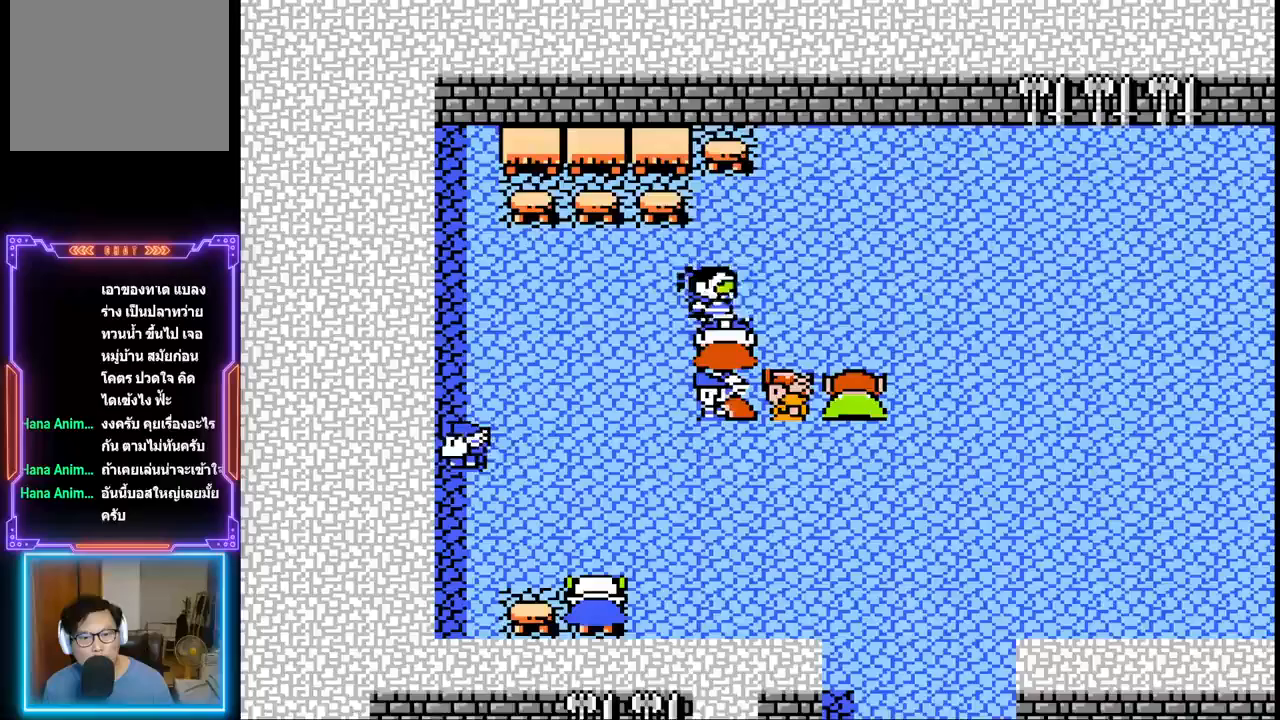
{"buttons": [], "events": []}
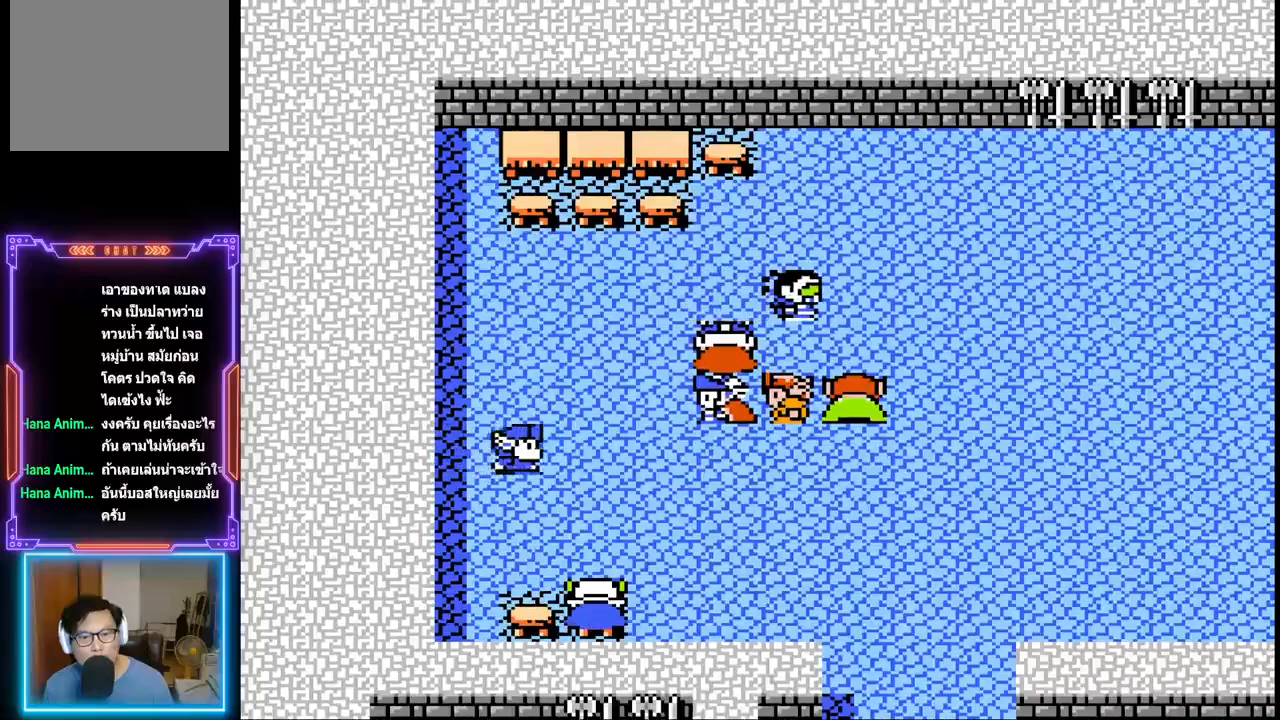
{"buttons": ["DPAD_RIGHT"], "events": [[183, "DPAD_RIGHT", "down"]]}
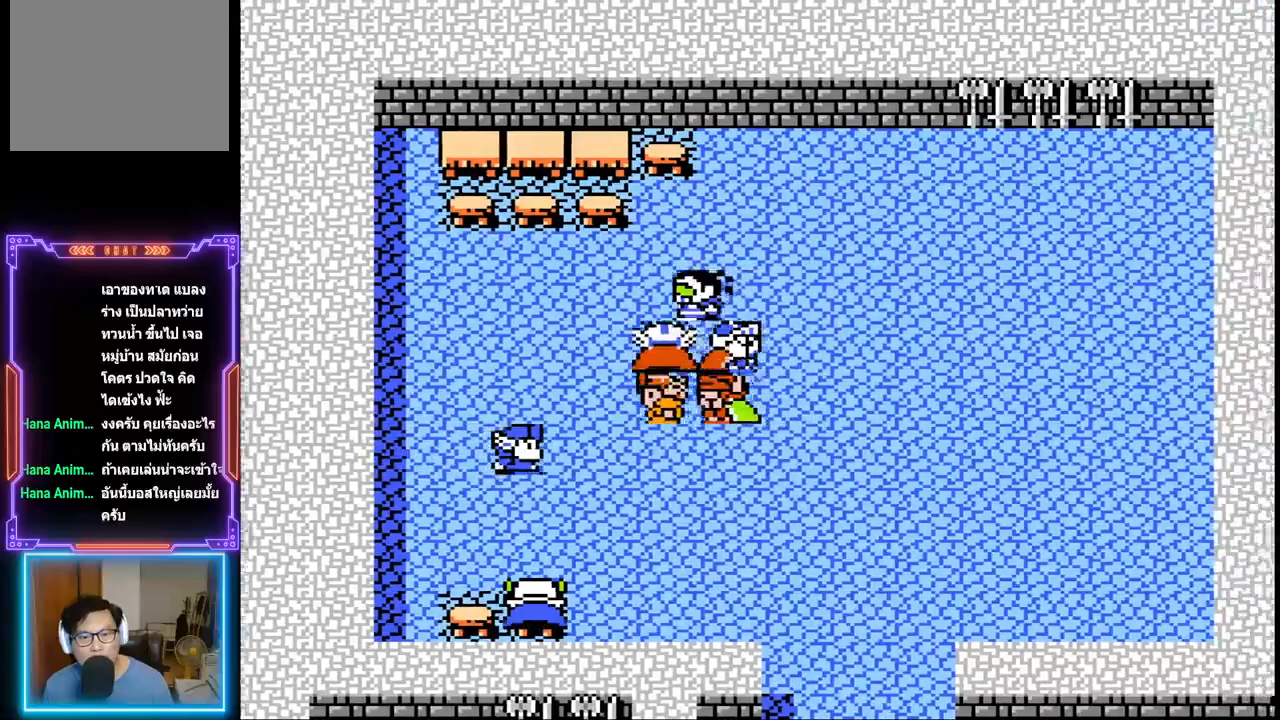
{"buttons": ["DPAD_DOWN"], "events": [[383, "DPAD_DOWN", "down"], [400, "DPAD_RIGHT", "up"]]}
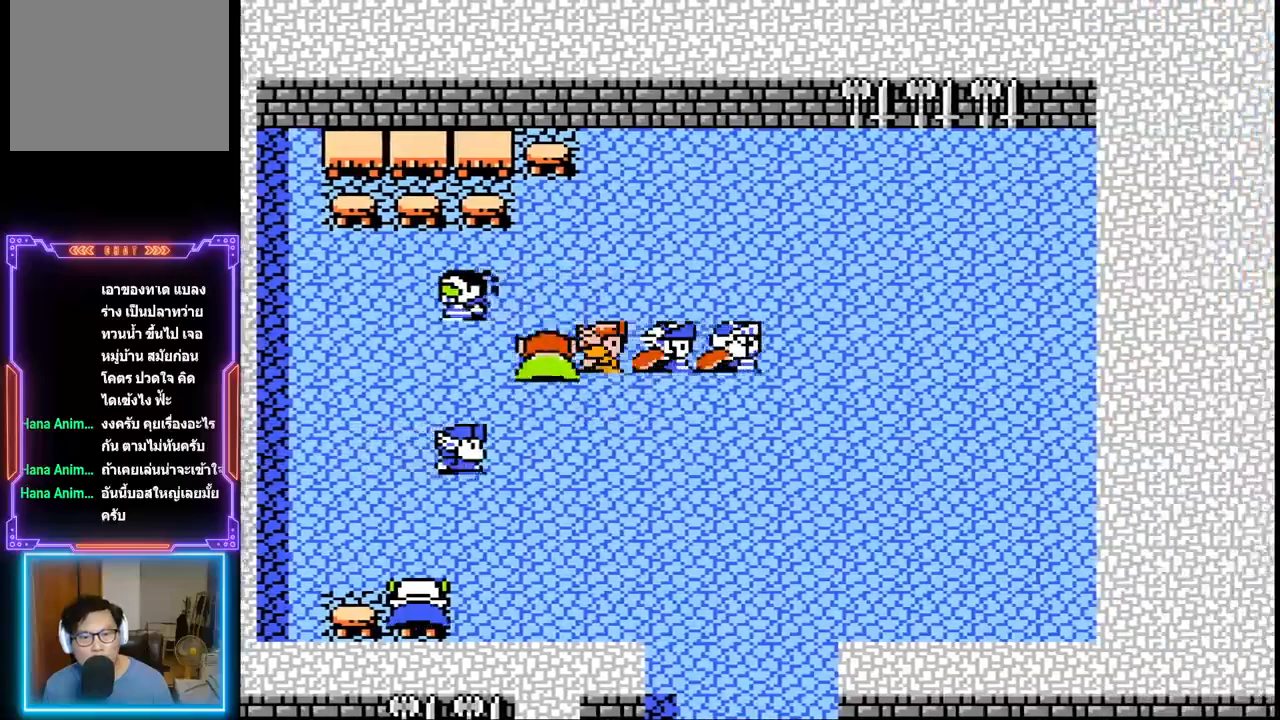
{"buttons": ["DPAD_DOWN"], "events": []}
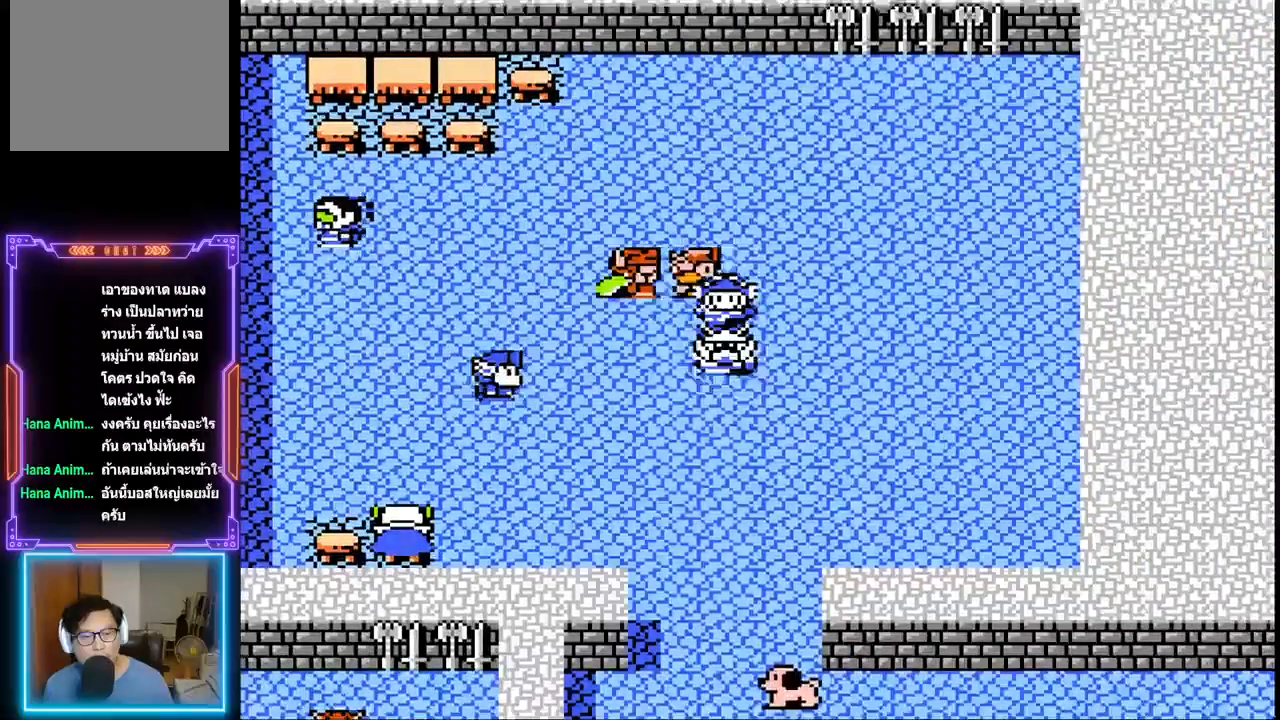
{"buttons": ["DPAD_DOWN"], "events": []}
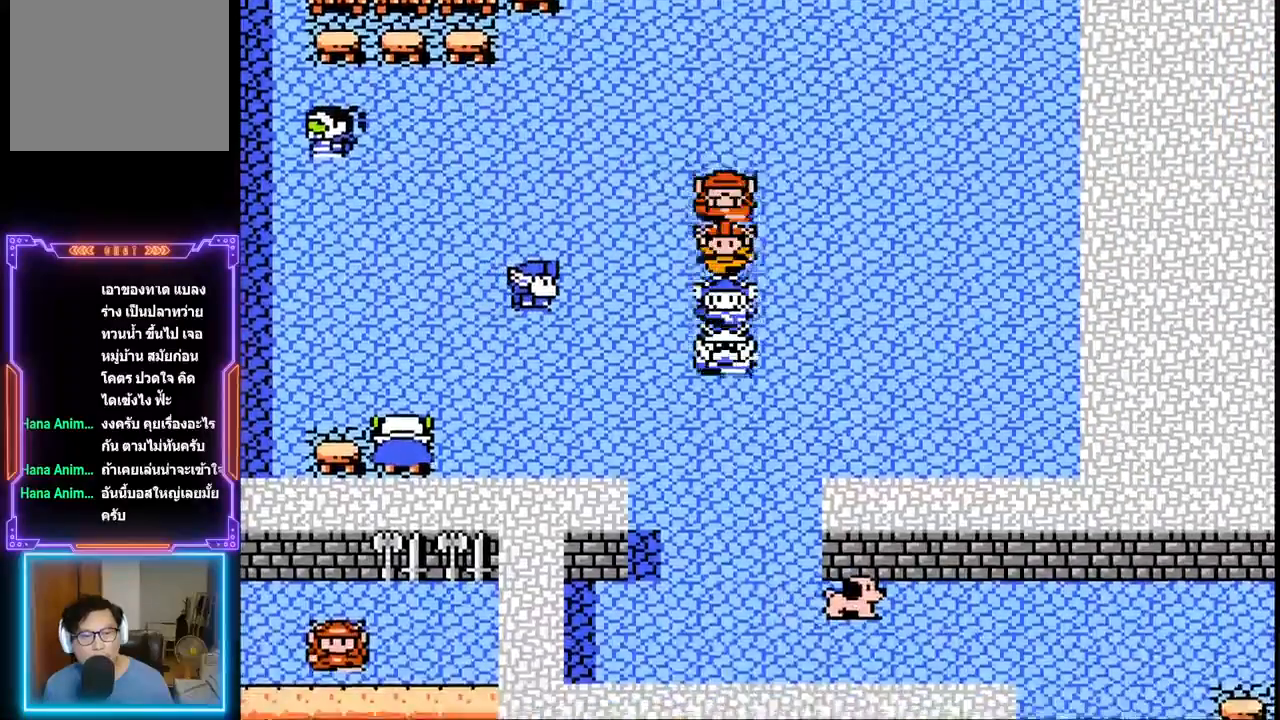
{"buttons": [], "events": [[183, "DPAD_DOWN", "up"]]}
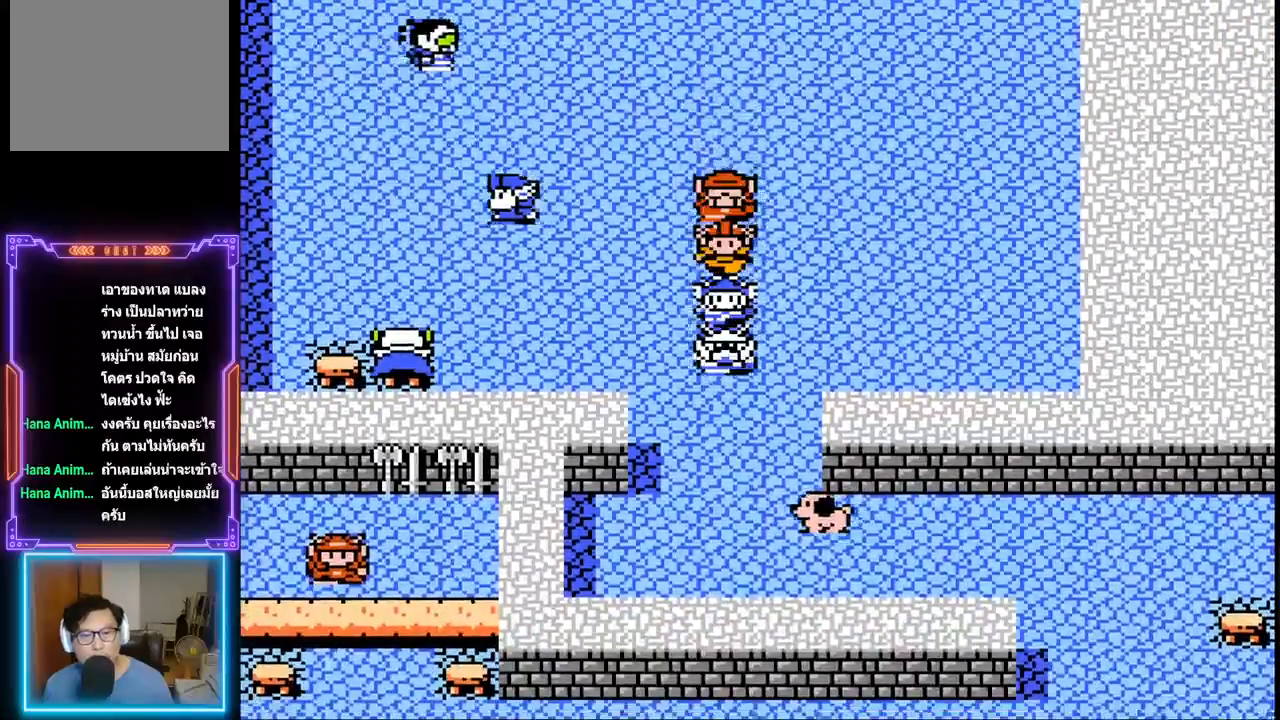
{"buttons": [], "events": []}
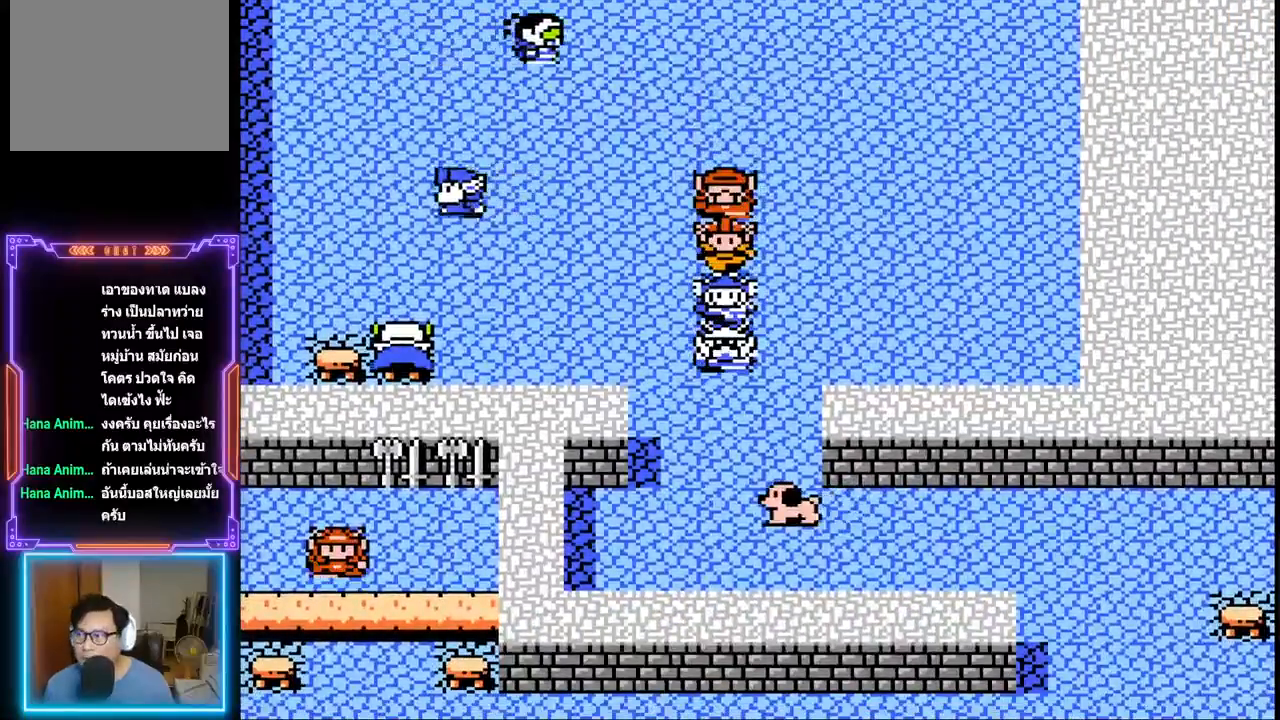
{"buttons": [], "events": []}
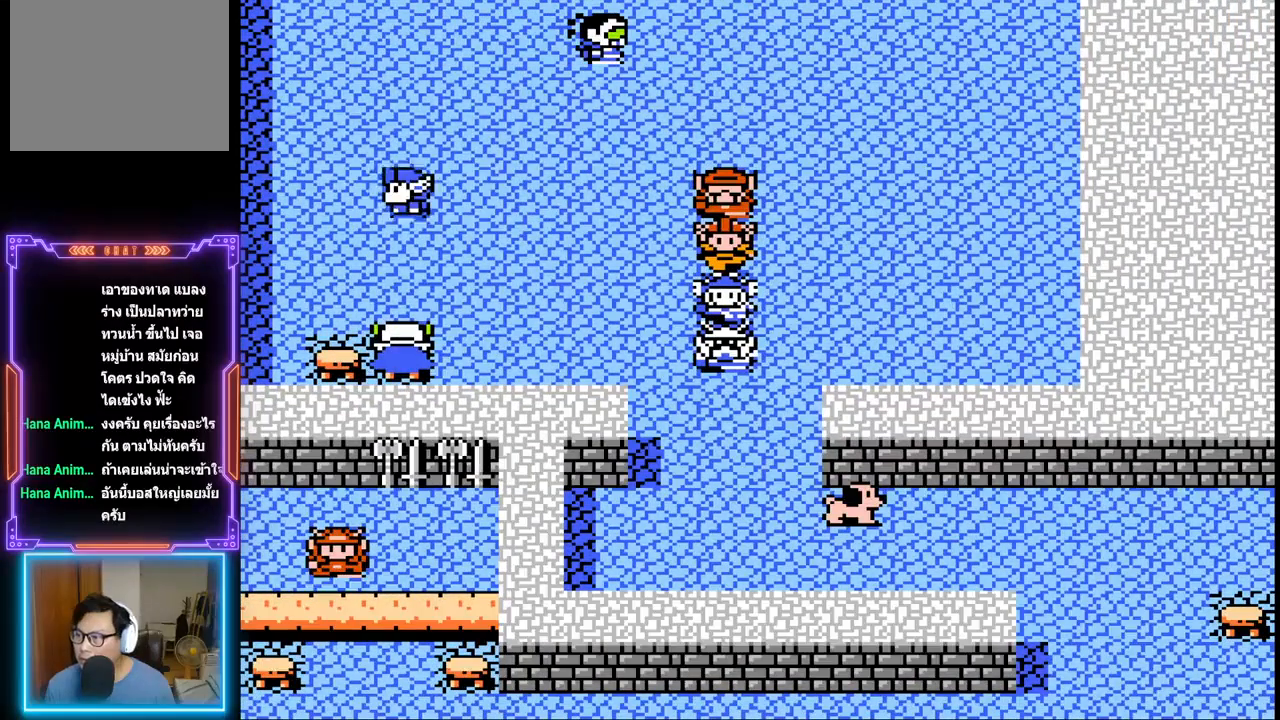
{"buttons": [], "events": []}
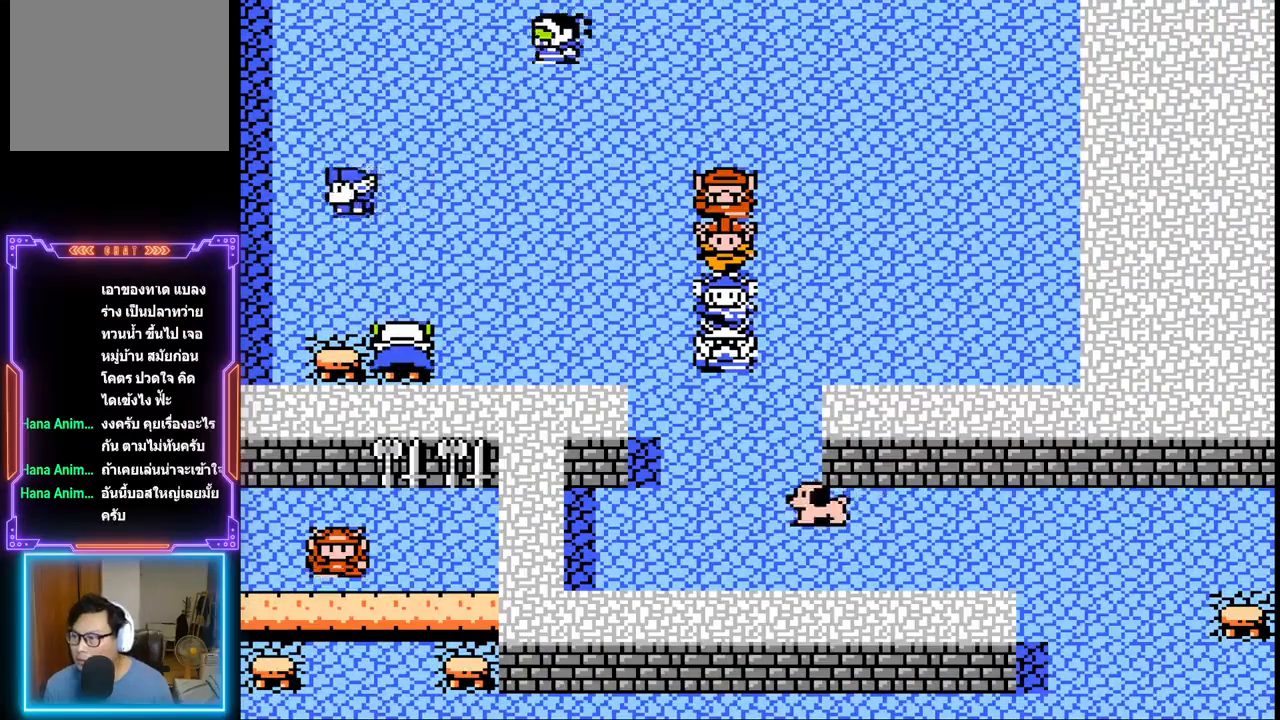
{"buttons": ["DPAD_DOWN"], "events": [[17, "DPAD_RIGHT", "down"], [183, "DPAD_RIGHT", "up"], [250, "DPAD_DOWN", "down"]]}
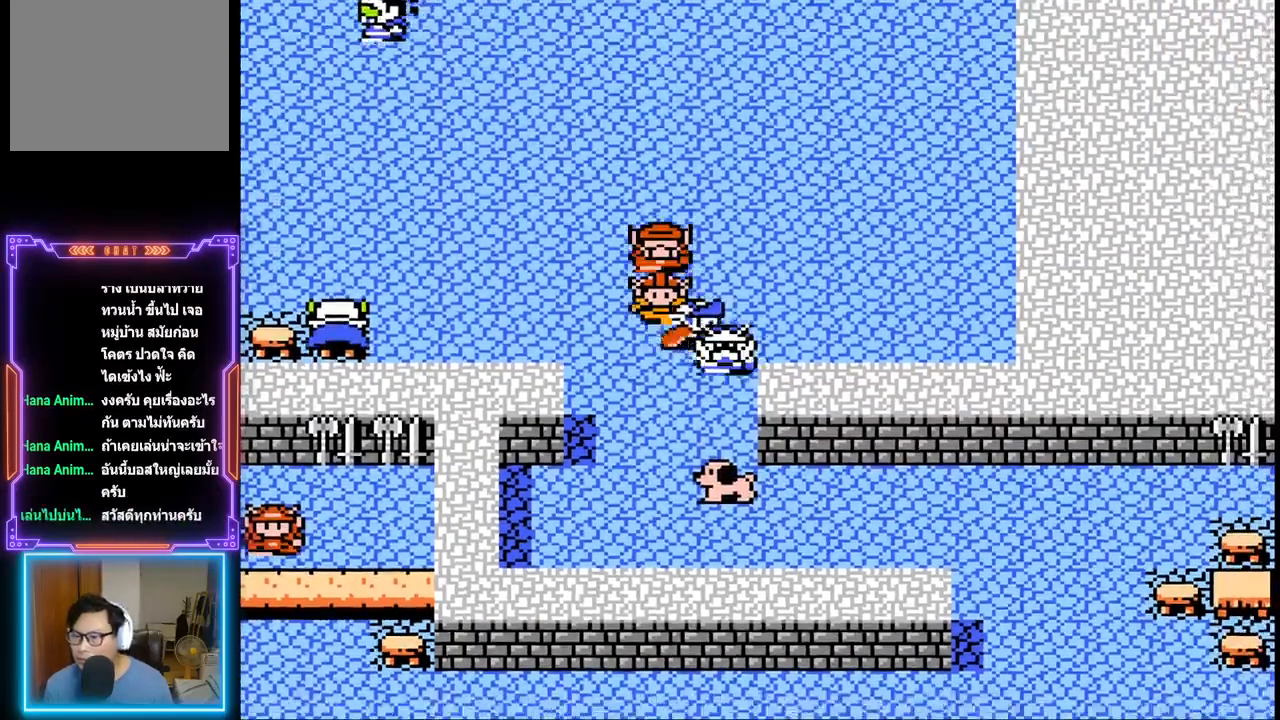
{"buttons": ["DPAD_DOWN", "DPAD_LEFT"], "events": [[483, "DPAD_LEFT", "down"]]}